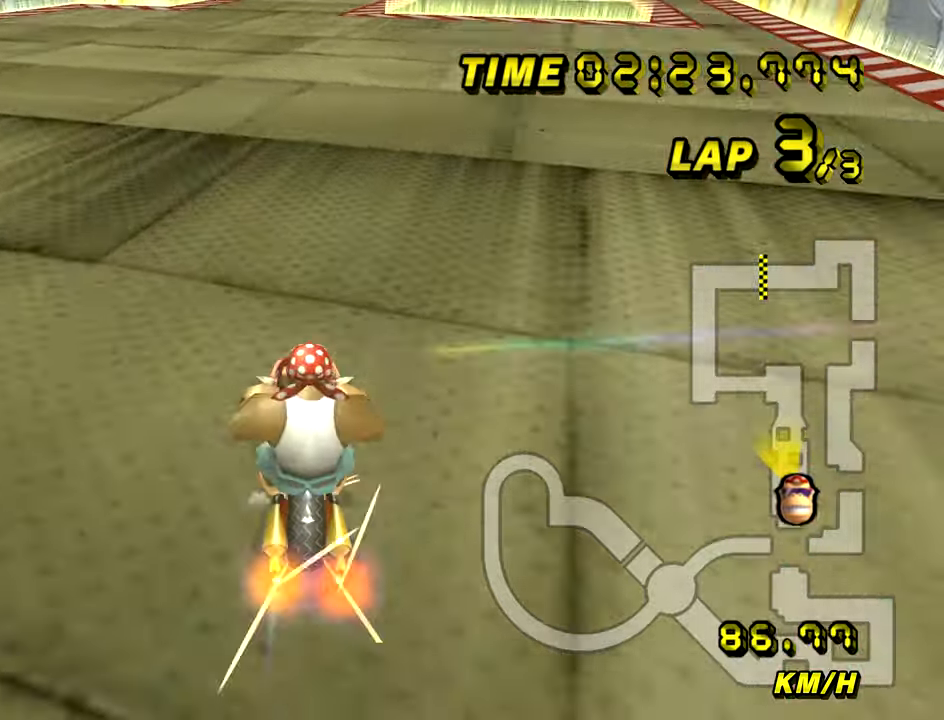
Gameplay with a controller (Nintendo layout); each line is a JSON object with the inputs held at the frame after it. "events" lists button and stick changes between this image and that frame as [ms after this image, input, new state], when the widget could be followed in between. Not read: B L3 R3 X Y Z.
{"buttons": ["A"], "left_stick": "right", "events": [[217, "left_stick", "right"], [334, "R1", "up"]]}
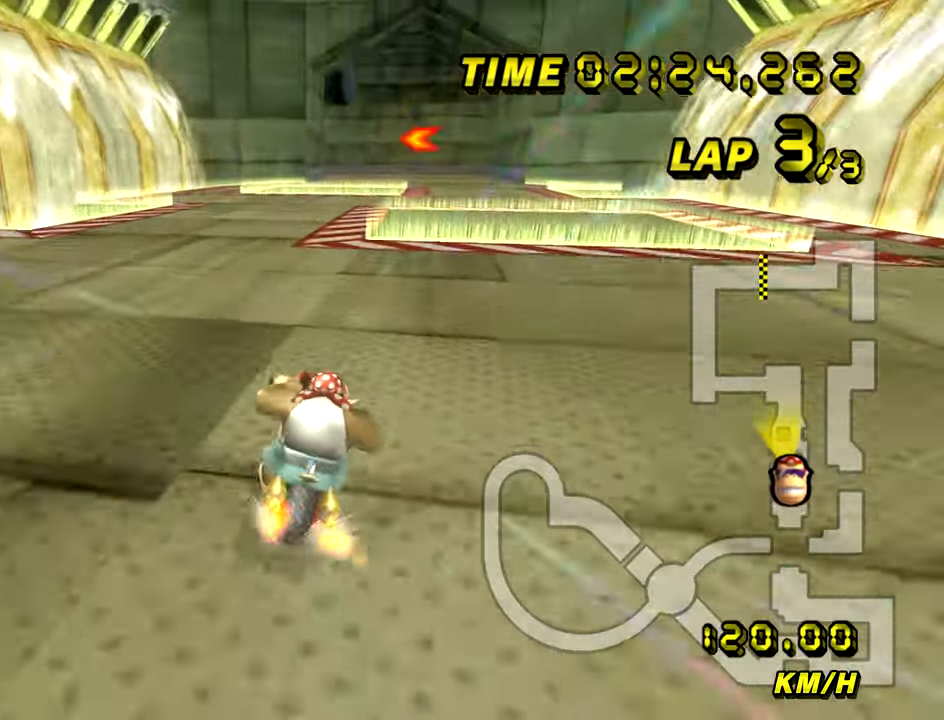
{"buttons": ["A"], "left_stick": "center", "events": [[450, "left_stick", "center"]]}
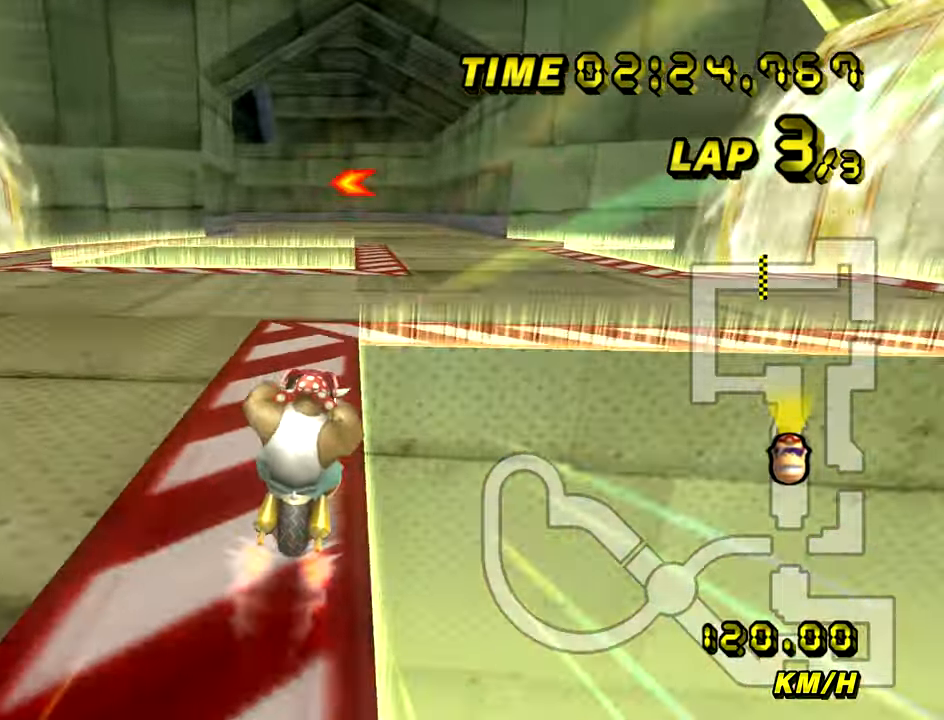
{"buttons": ["A", "R1"], "left_stick": "center", "events": [[117, "left_stick", "left"], [234, "left_stick", "center"], [484, "R1", "down"]]}
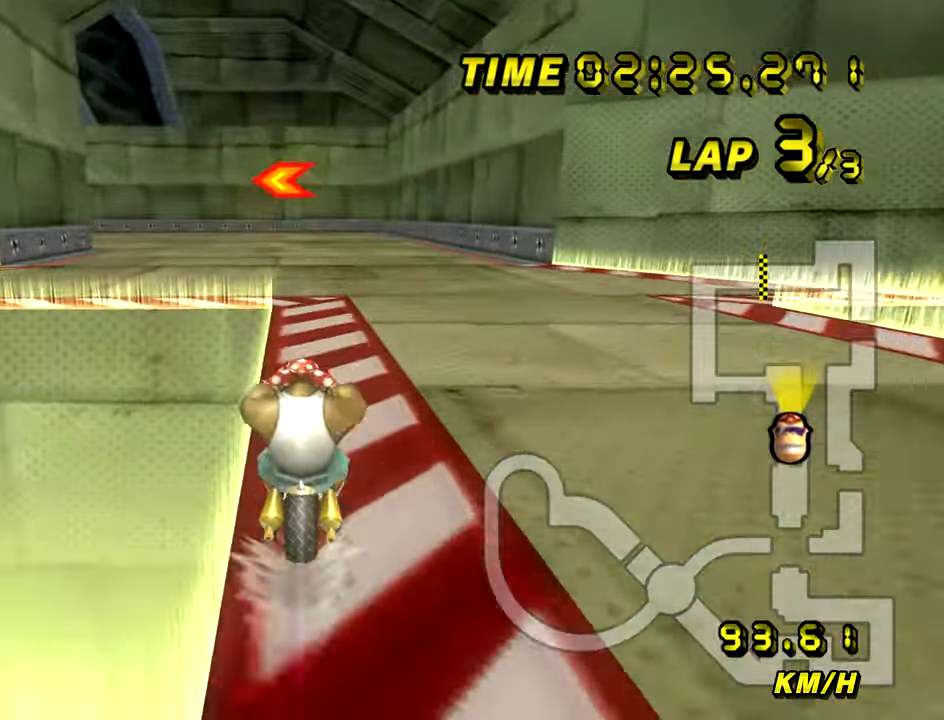
{"buttons": ["A", "R1"], "left_stick": "up-left", "events": [[167, "left_stick", "up-left"]]}
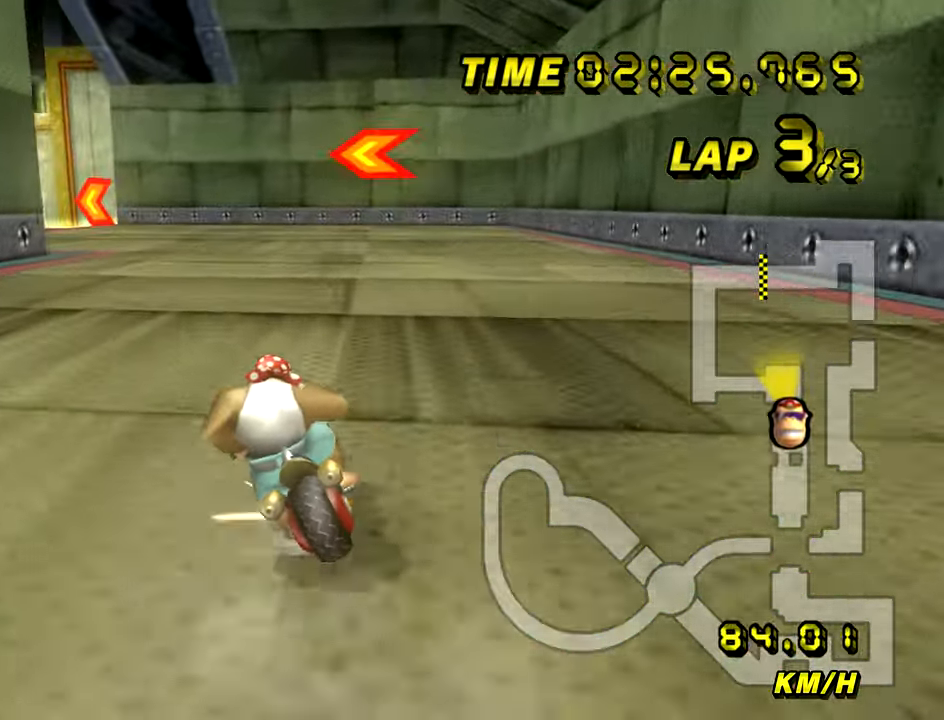
{"buttons": ["A", "R1"], "left_stick": "right", "events": [[217, "left_stick", "right"]]}
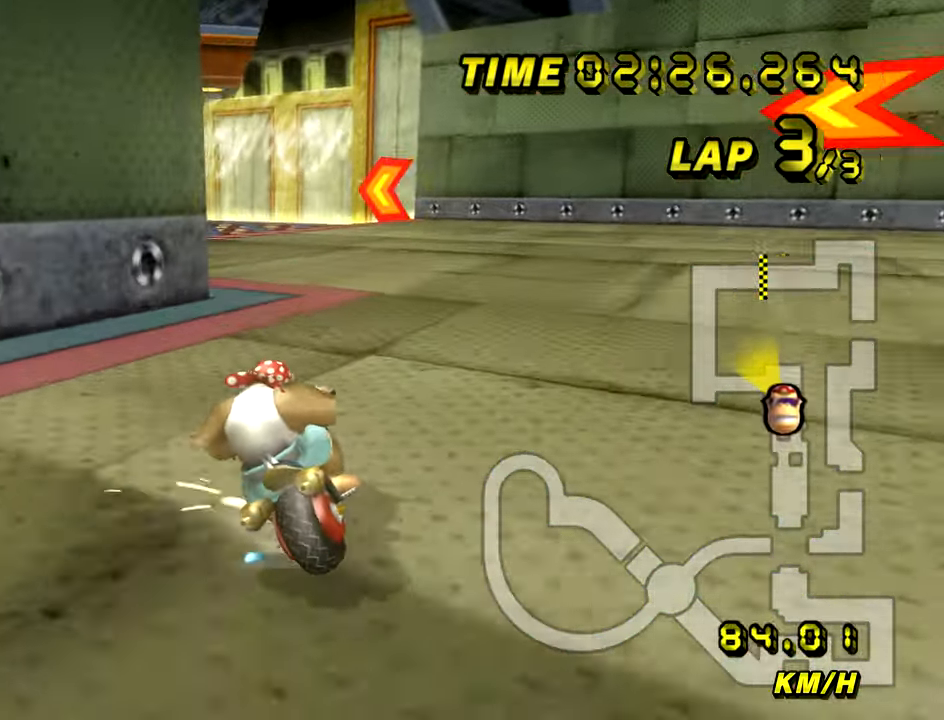
{"buttons": ["A"], "left_stick": "left", "events": [[150, "left_stick", "up-left"], [267, "left_stick", "left"], [484, "R1", "up"]]}
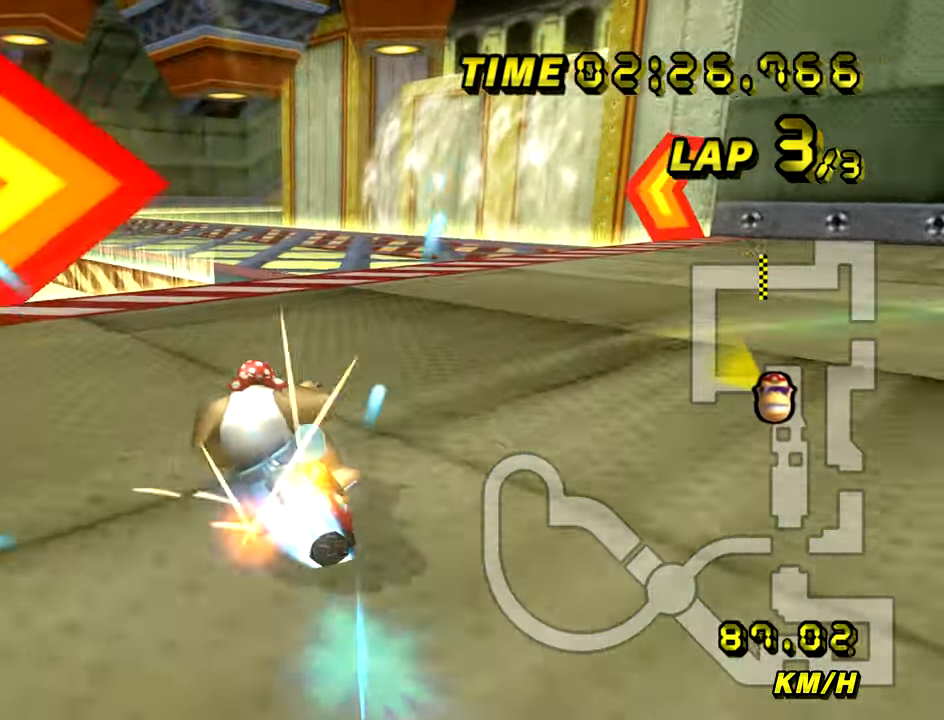
{"buttons": ["A"], "left_stick": "down-left"}